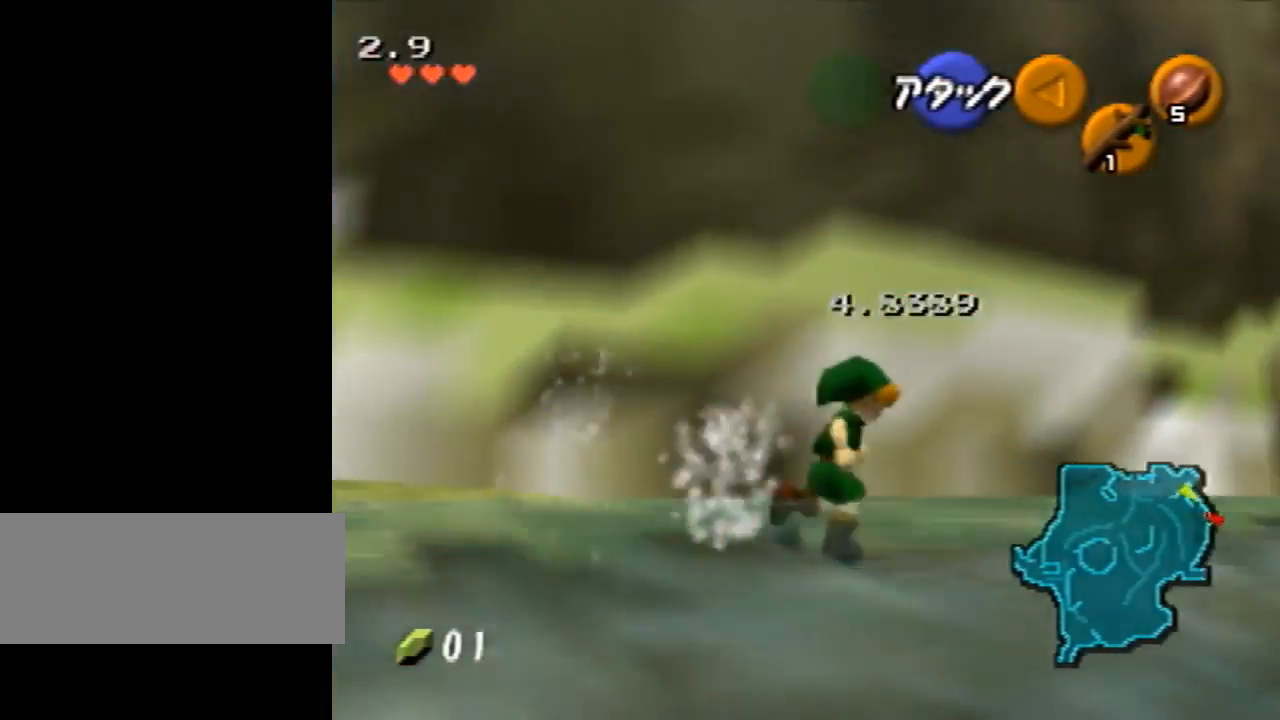
Gameplay with a controller (Nintendo layout); each line is a JSON object with the inputs held at the frame after it. "events" lists button and stick changes between this image and that frame as [ms after this image, input, new state], when the widget could be followed in between. Not read: L3 R3.
{"buttons": [], "left_stick": "center", "events": [[67, "left_stick", "left"], [200, "Z", "down"], [200, "left_stick", "center"], [367, "Z", "up"]]}
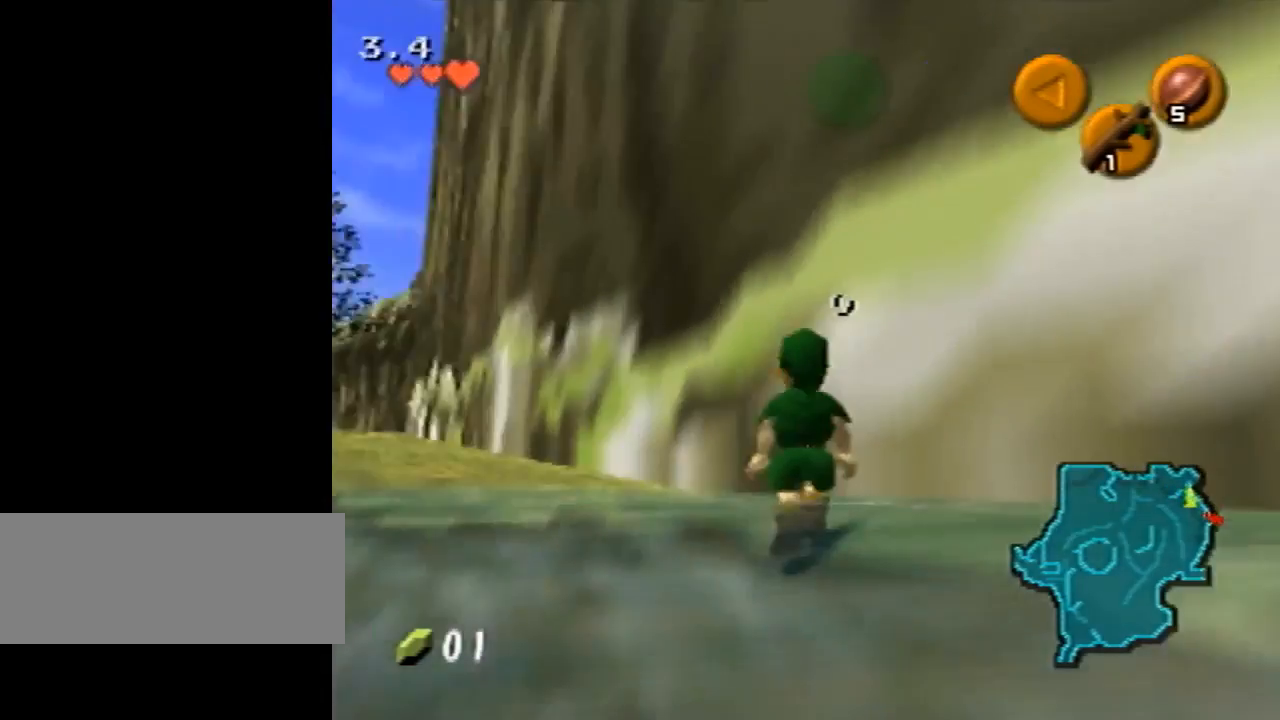
{"buttons": [], "left_stick": "center", "events": []}
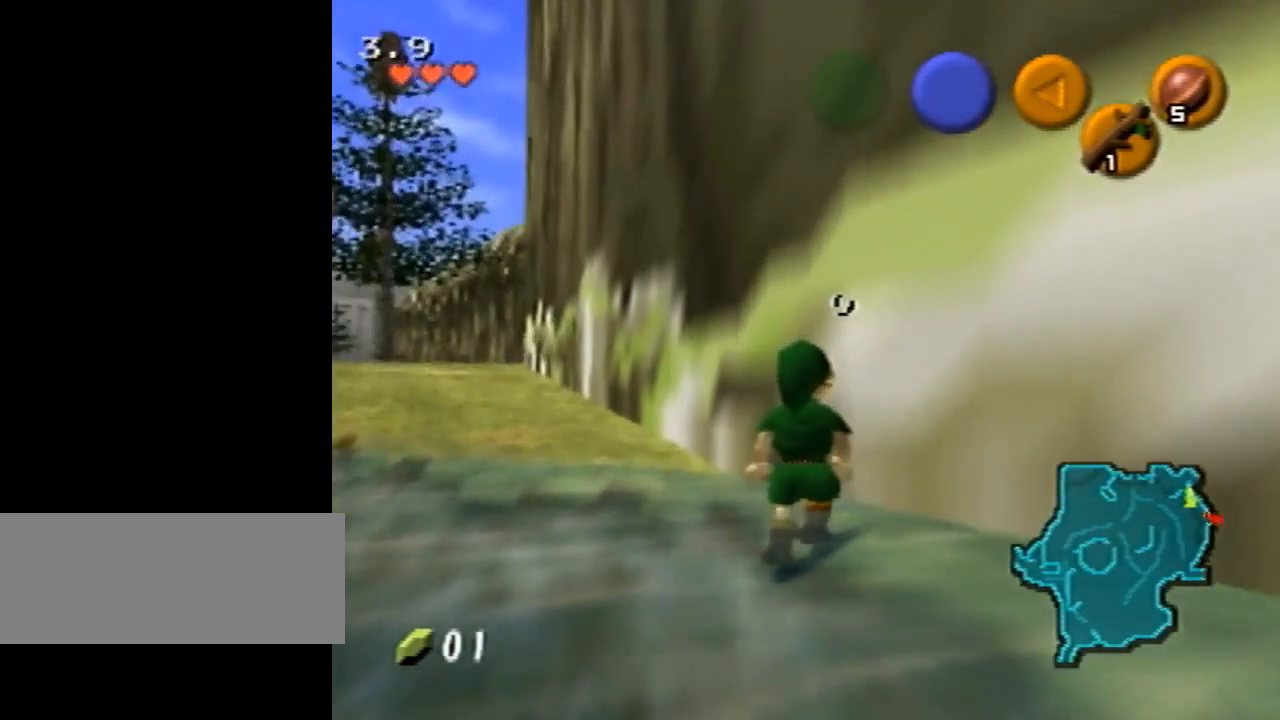
{"buttons": ["Z"], "left_stick": "center", "events": [[167, "Z", "down"], [233, "A", "down"], [233, "left_stick", "left"], [367, "A", "up"], [400, "left_stick", "center"]]}
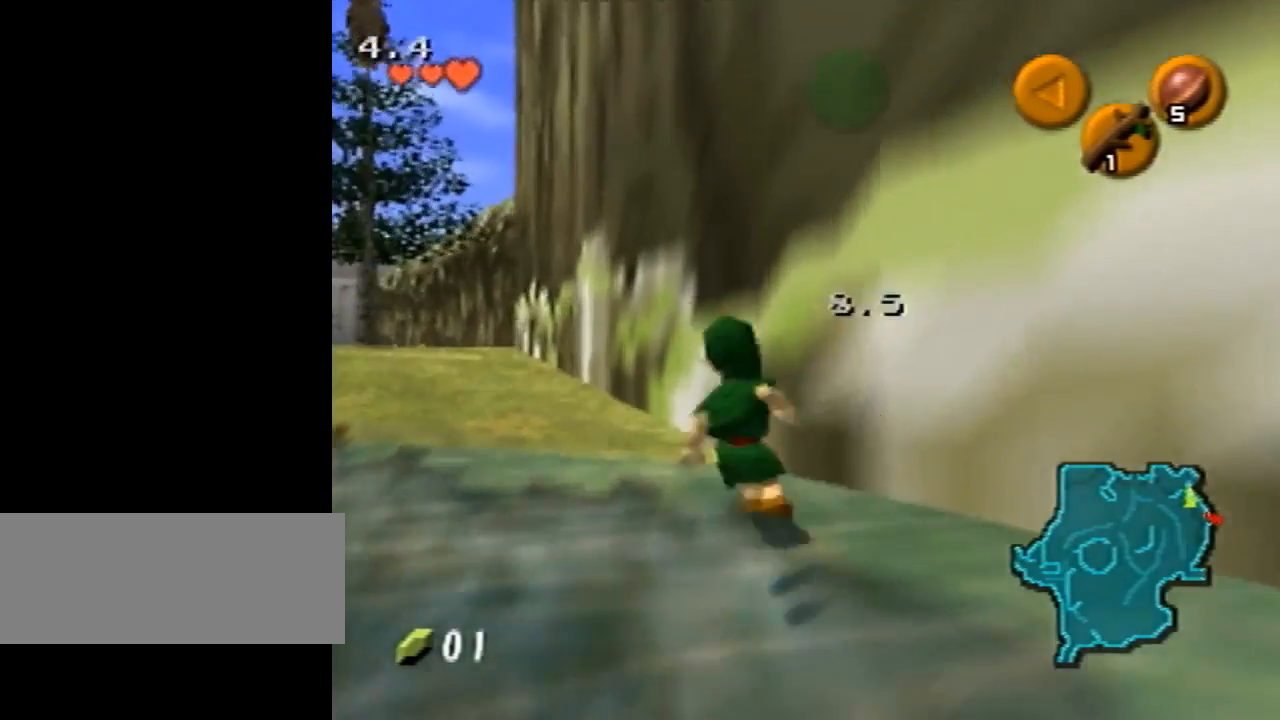
{"buttons": [], "left_stick": "center", "events": [[300, "Z", "up"]]}
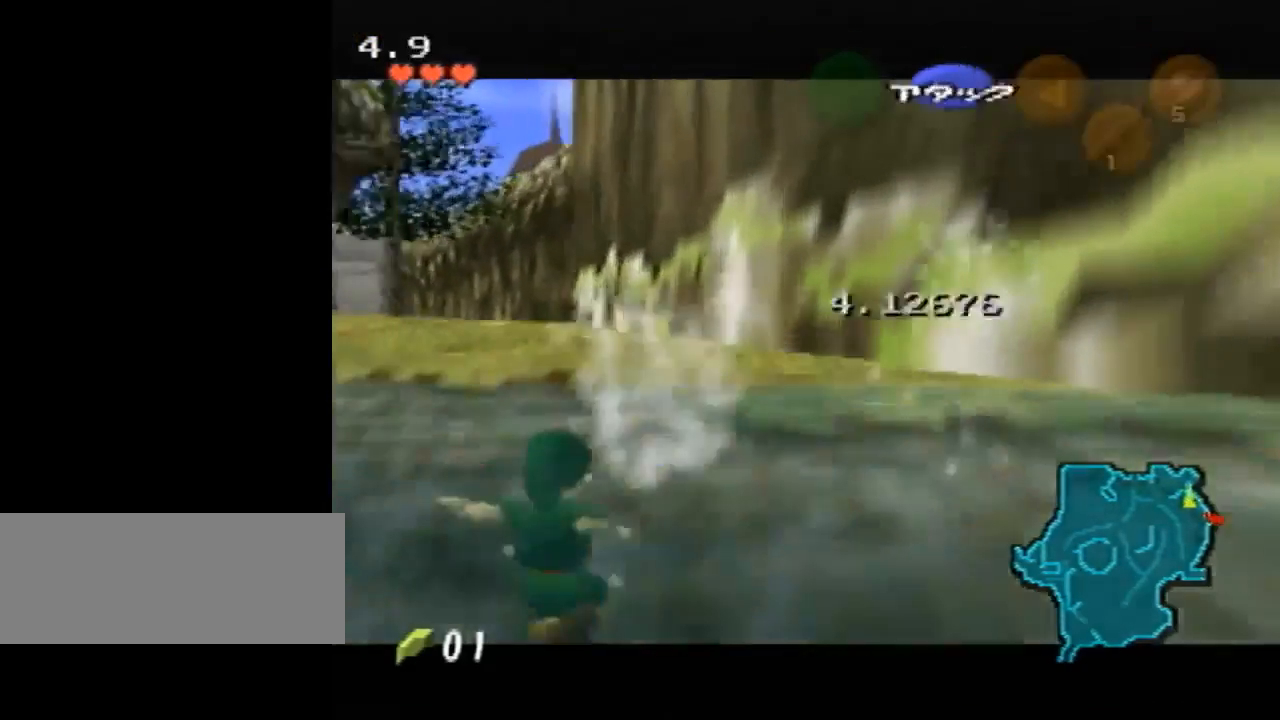
{"buttons": [], "left_stick": "center", "events": []}
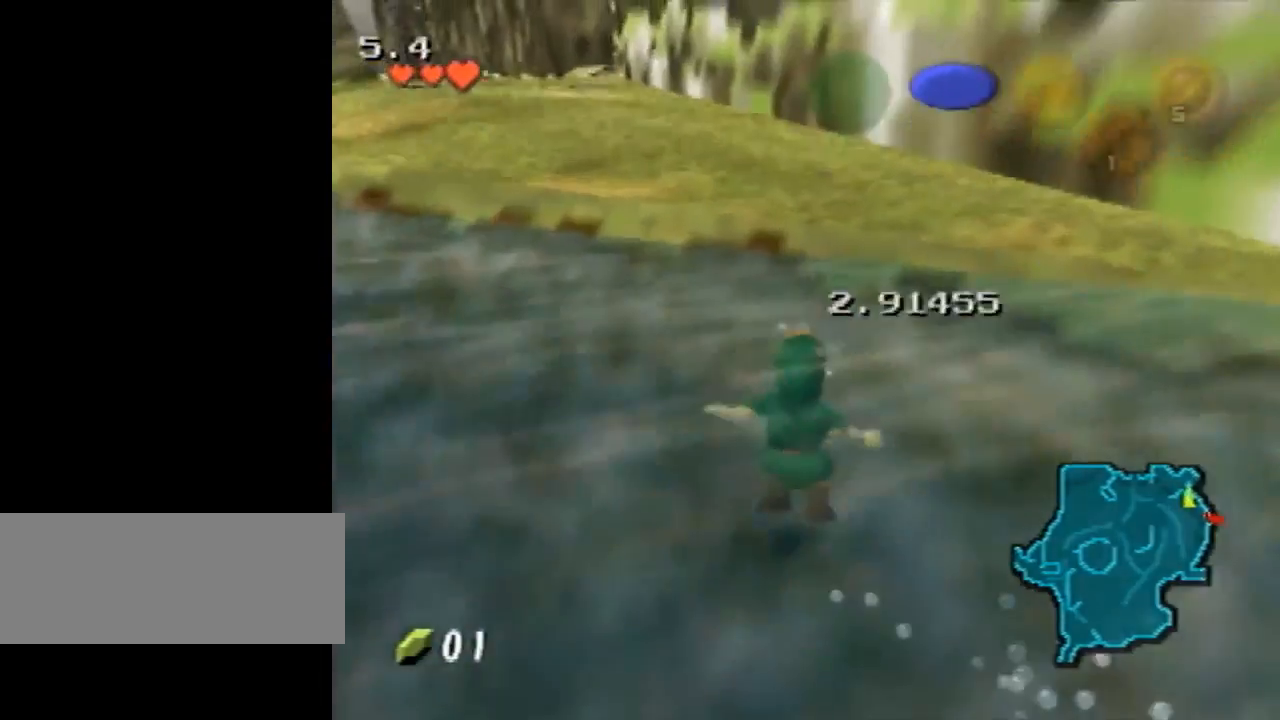
{"buttons": [], "left_stick": "down-right", "events": [[233, "left_stick", "down-right"]]}
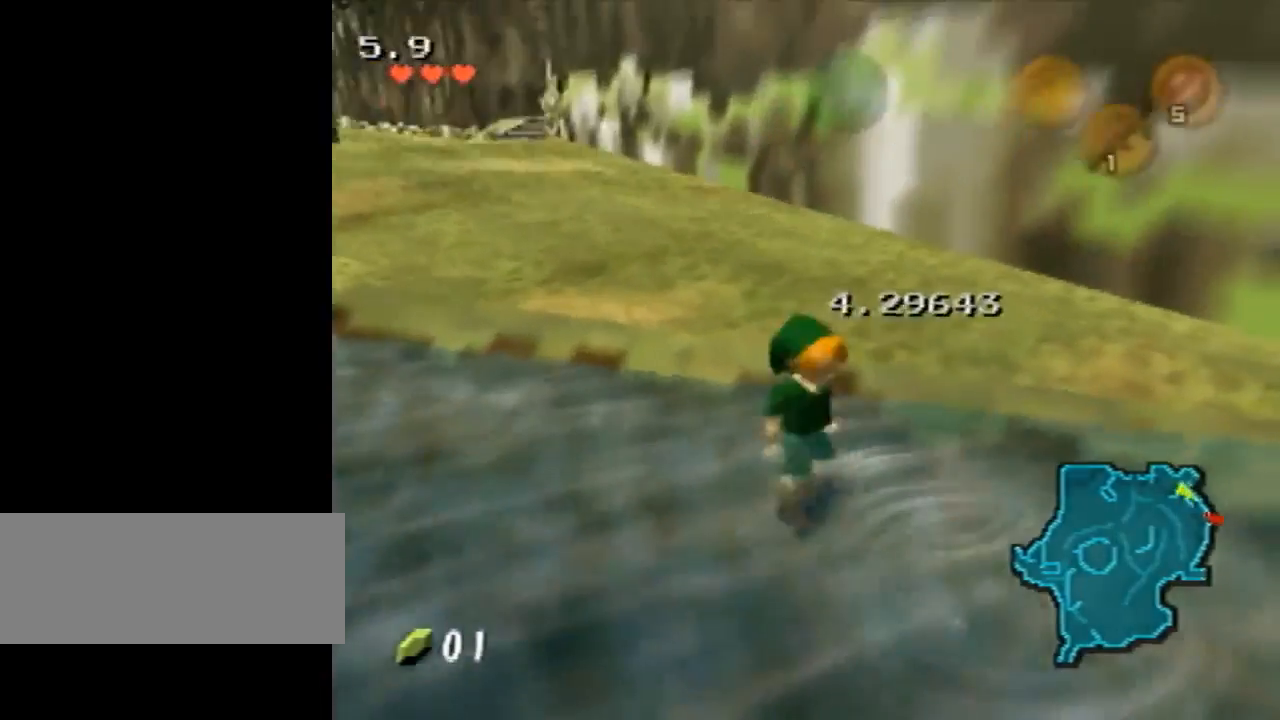
{"buttons": [], "left_stick": "center", "events": [[133, "A", "down"], [133, "left_stick", "right"], [233, "Z", "down"], [233, "left_stick", "up-right"], [333, "Z", "up"], [367, "A", "up"], [433, "left_stick", "center"]]}
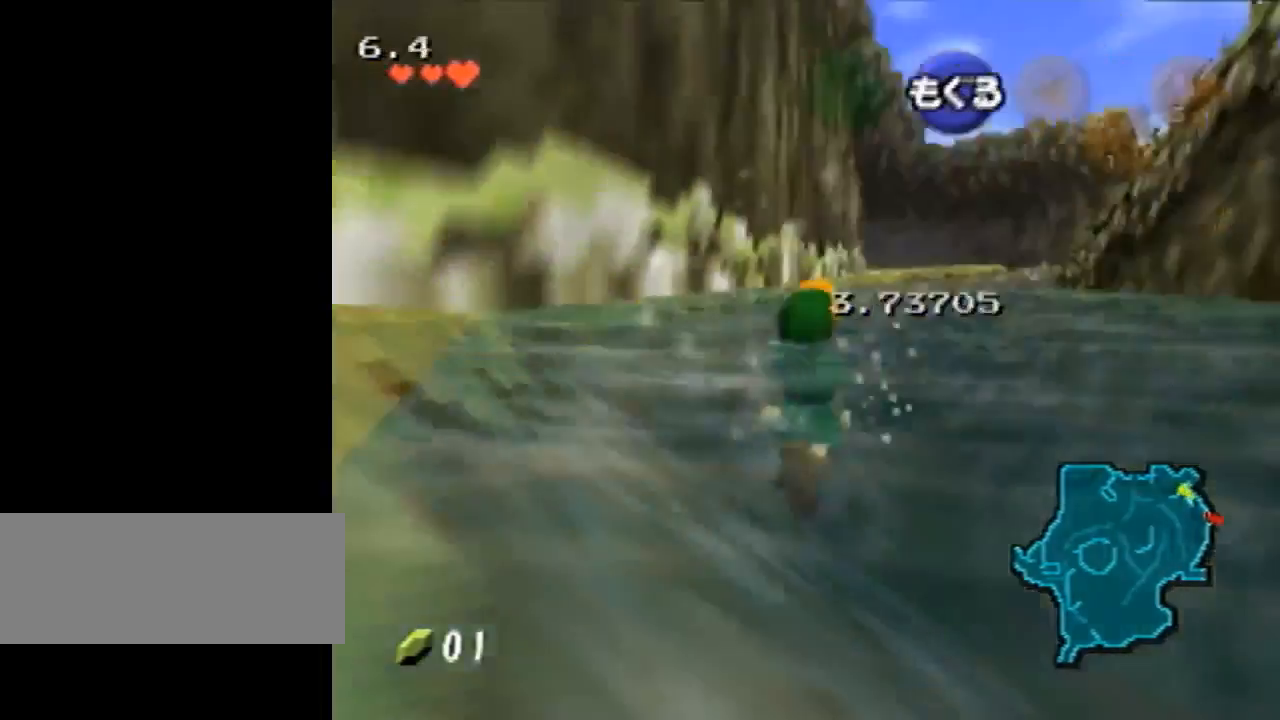
{"buttons": [], "left_stick": "up-left", "events": [[67, "left_stick", "up"], [133, "left_stick", "up-left"]]}
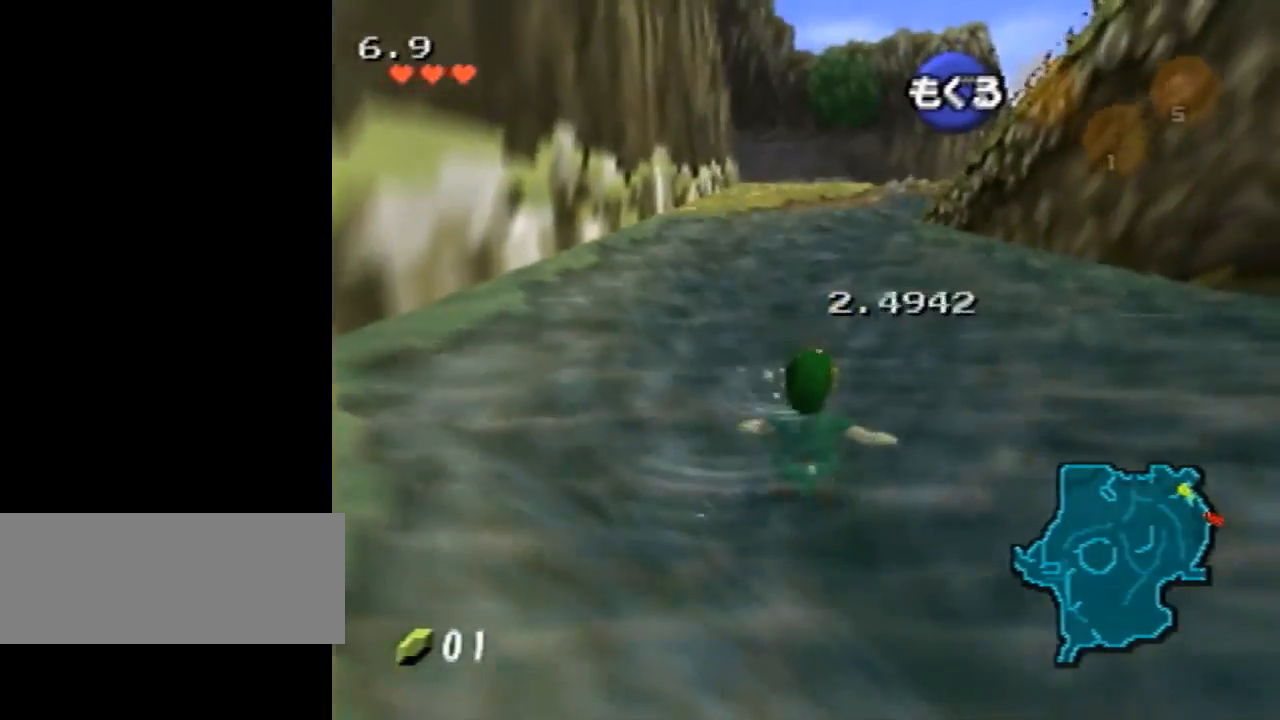
{"buttons": [], "left_stick": "up-left", "events": []}
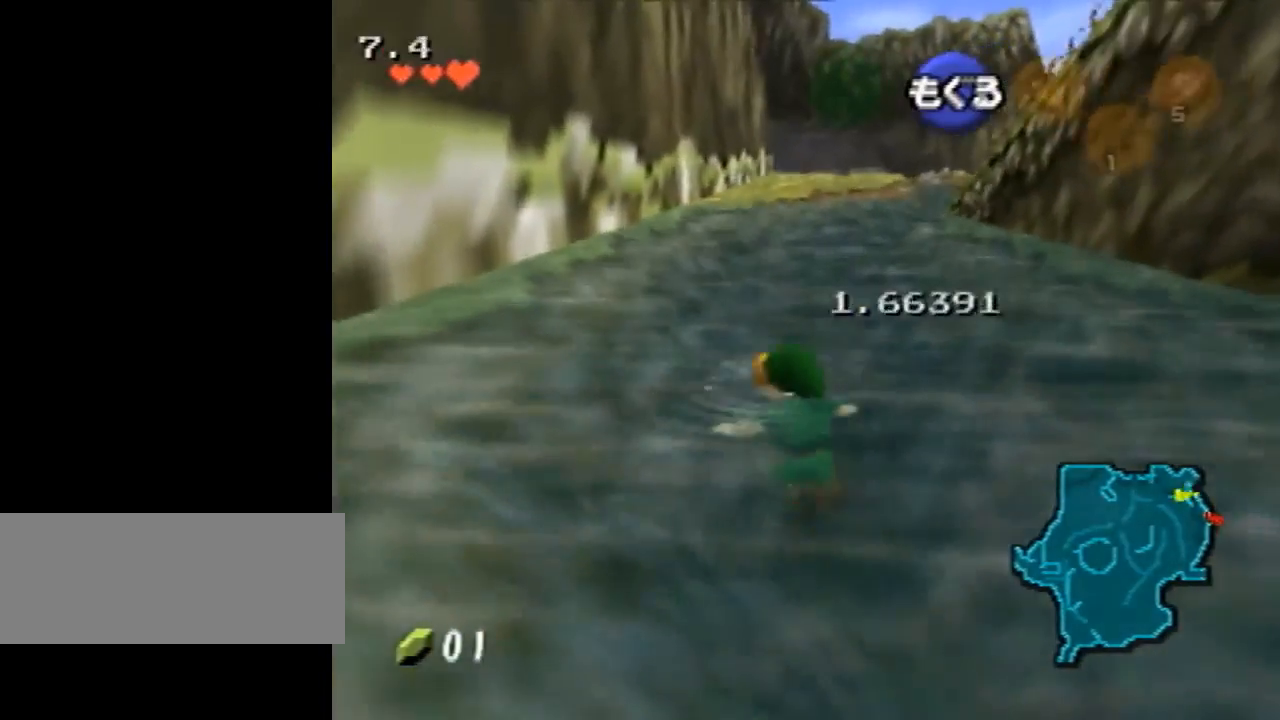
{"buttons": ["R1"], "left_stick": "up-left", "events": [[300, "R1", "down"]]}
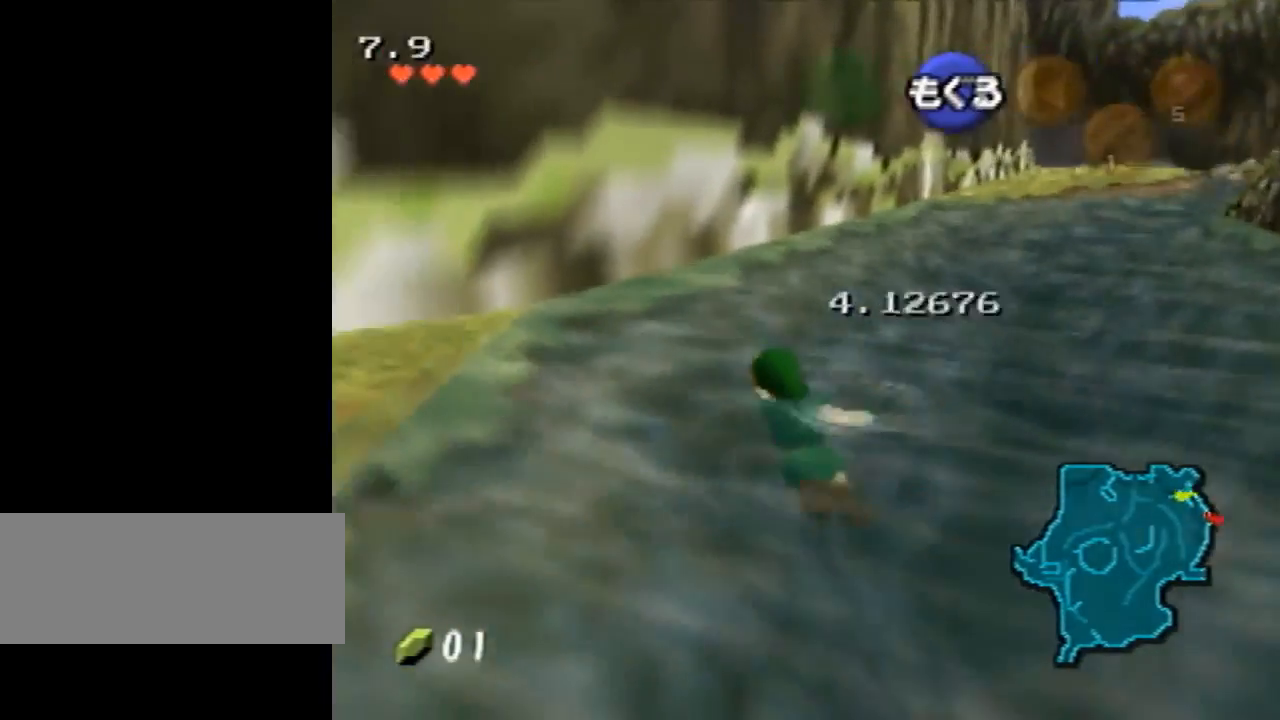
{"buttons": [], "left_stick": "up", "events": [[100, "left_stick", "up"], [200, "DPAD_LEFT", "down"], [367, "DPAD_LEFT", "up"], [467, "R1", "up"]]}
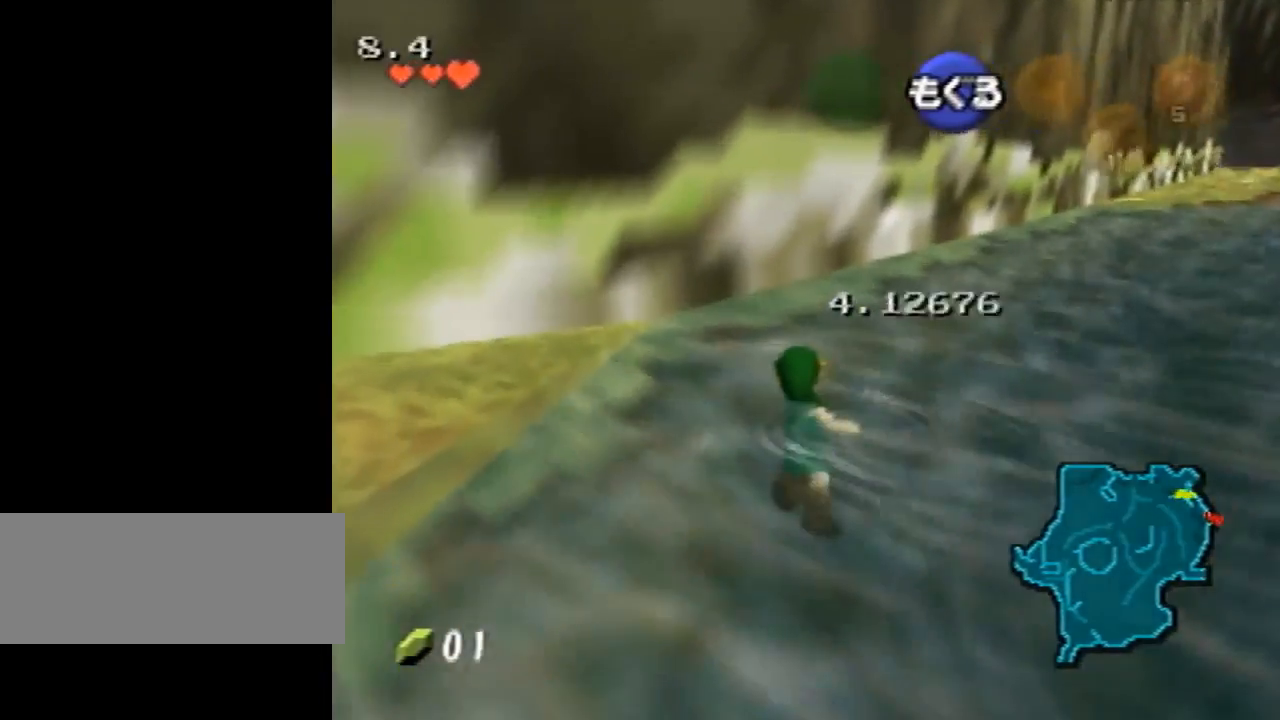
{"buttons": [], "left_stick": "up", "events": []}
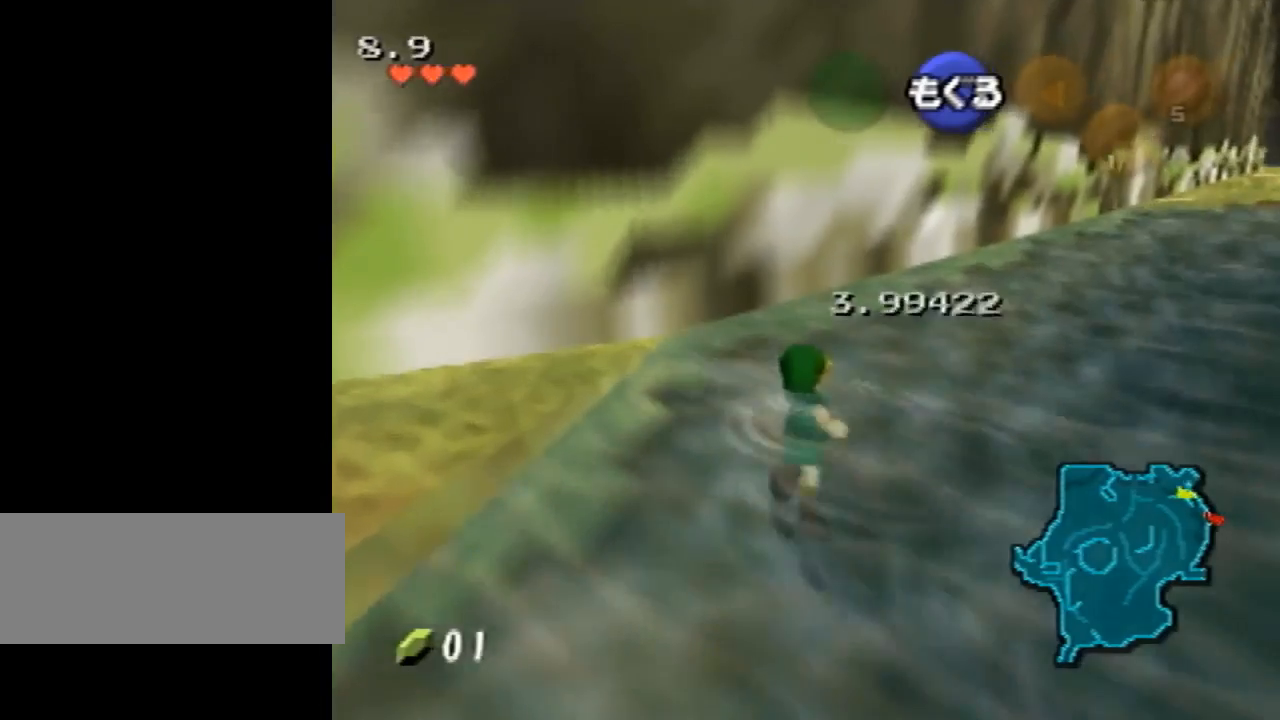
{"buttons": [], "left_stick": "up", "events": [[200, "left_stick", "down"], [267, "left_stick", "up"]]}
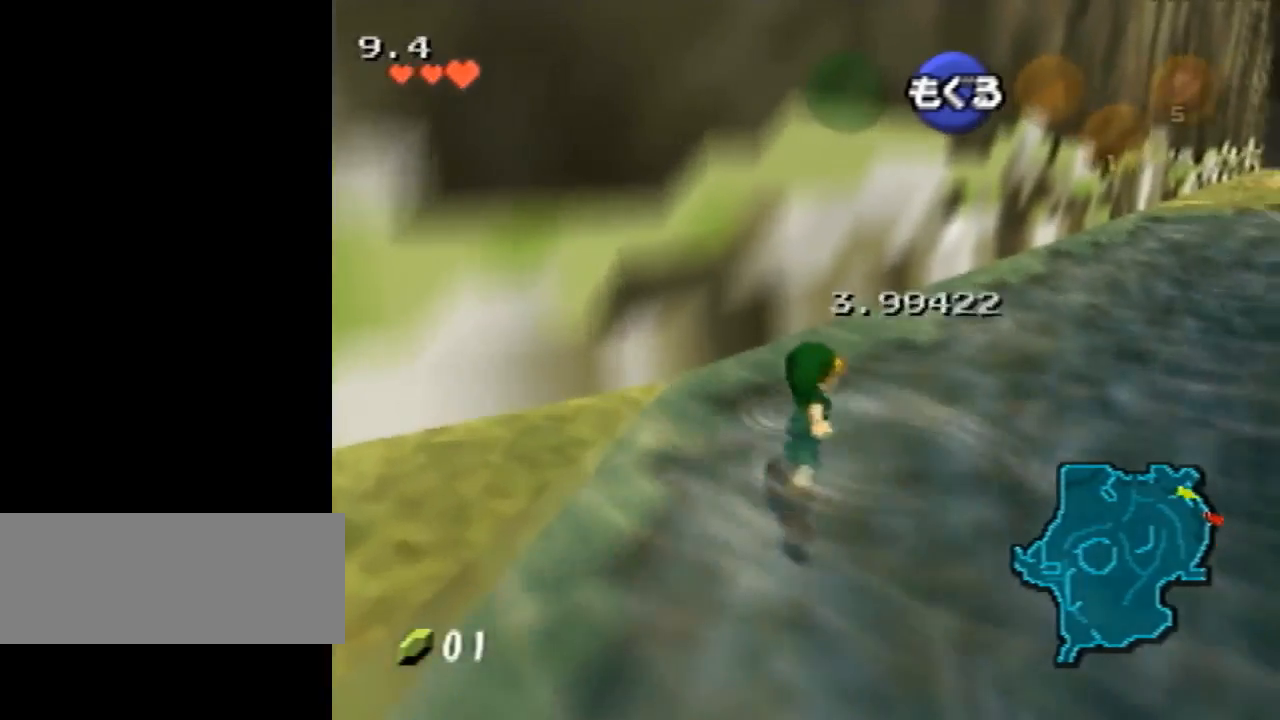
{"buttons": [], "left_stick": "center", "events": [[467, "left_stick", "center"]]}
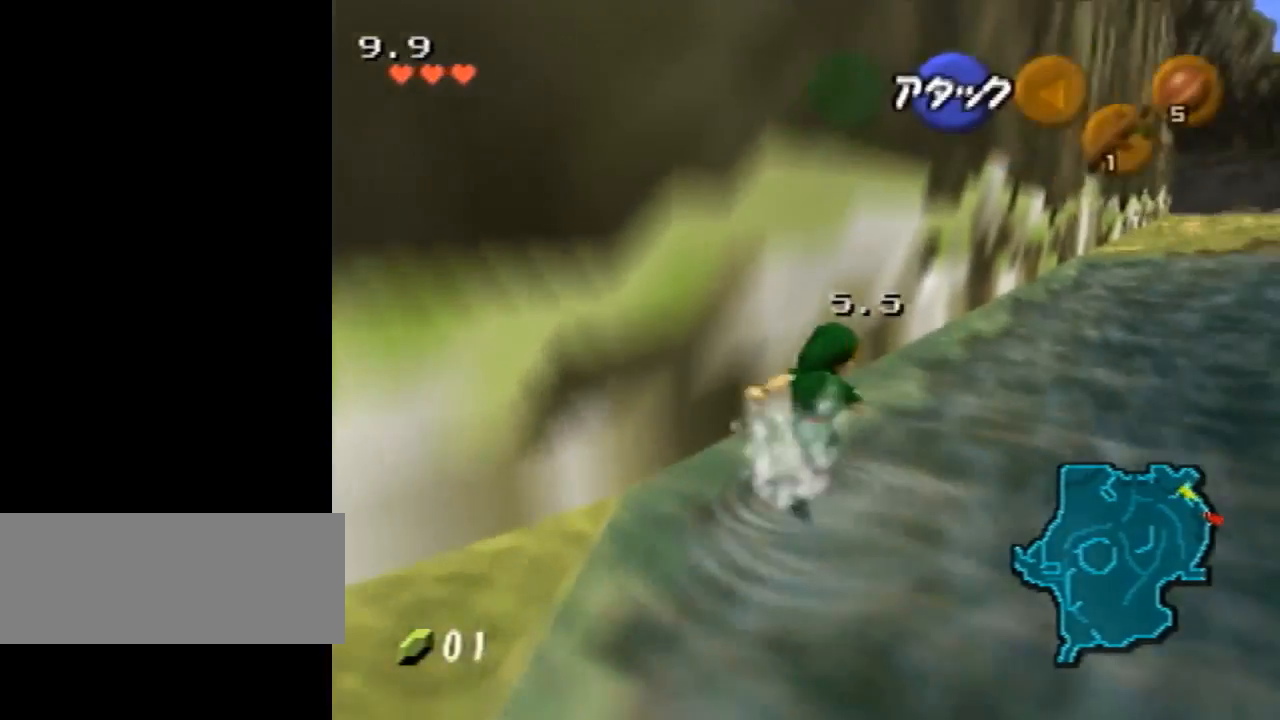
{"buttons": [], "left_stick": "center", "events": [[133, "DPAD_RIGHT", "down"], [267, "DPAD_RIGHT", "up"]]}
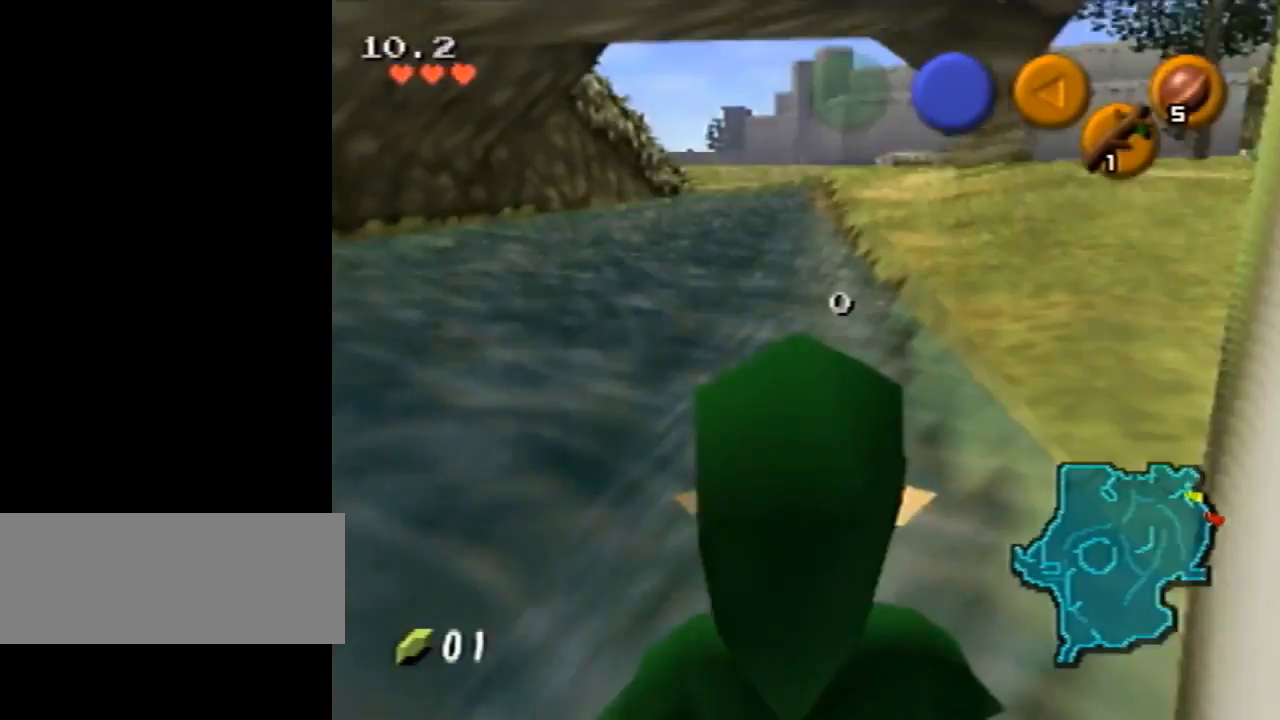
{"buttons": [], "left_stick": "center", "events": []}
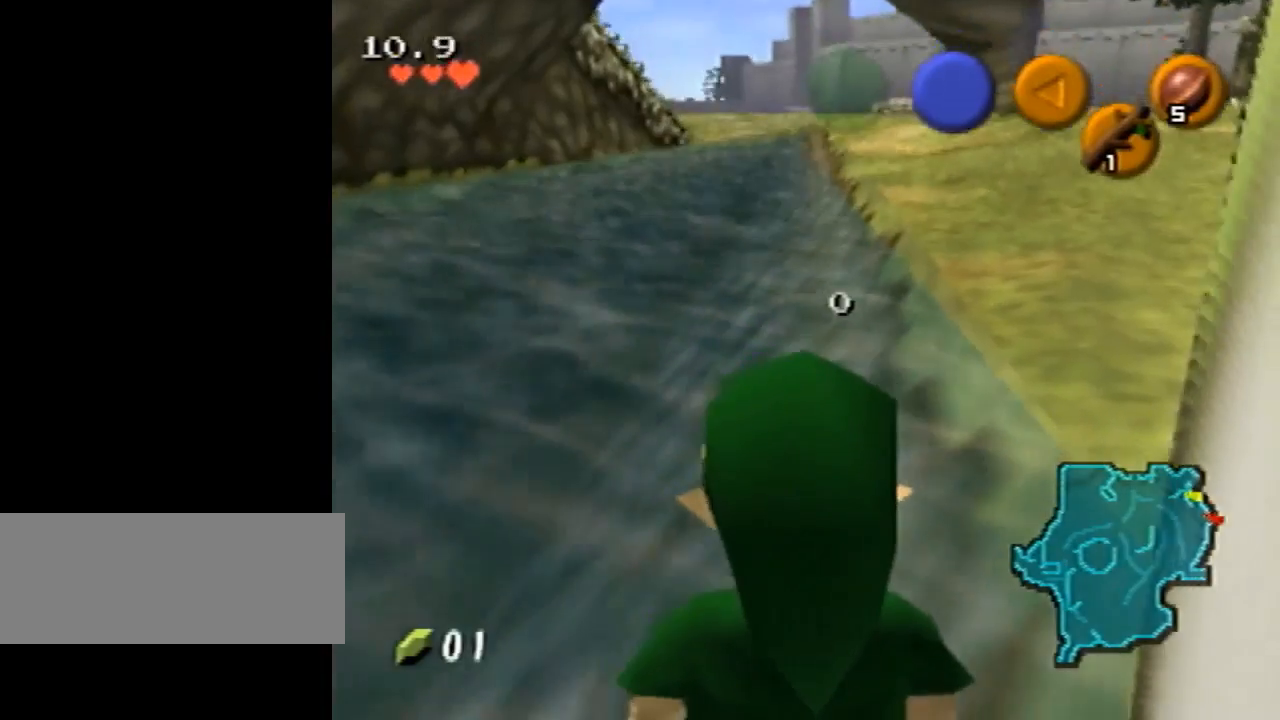
{"buttons": [], "left_stick": "center", "events": [[67, "left_stick", "up-right"], [200, "left_stick", "center"], [267, "Z", "down"], [500, "Z", "up"]]}
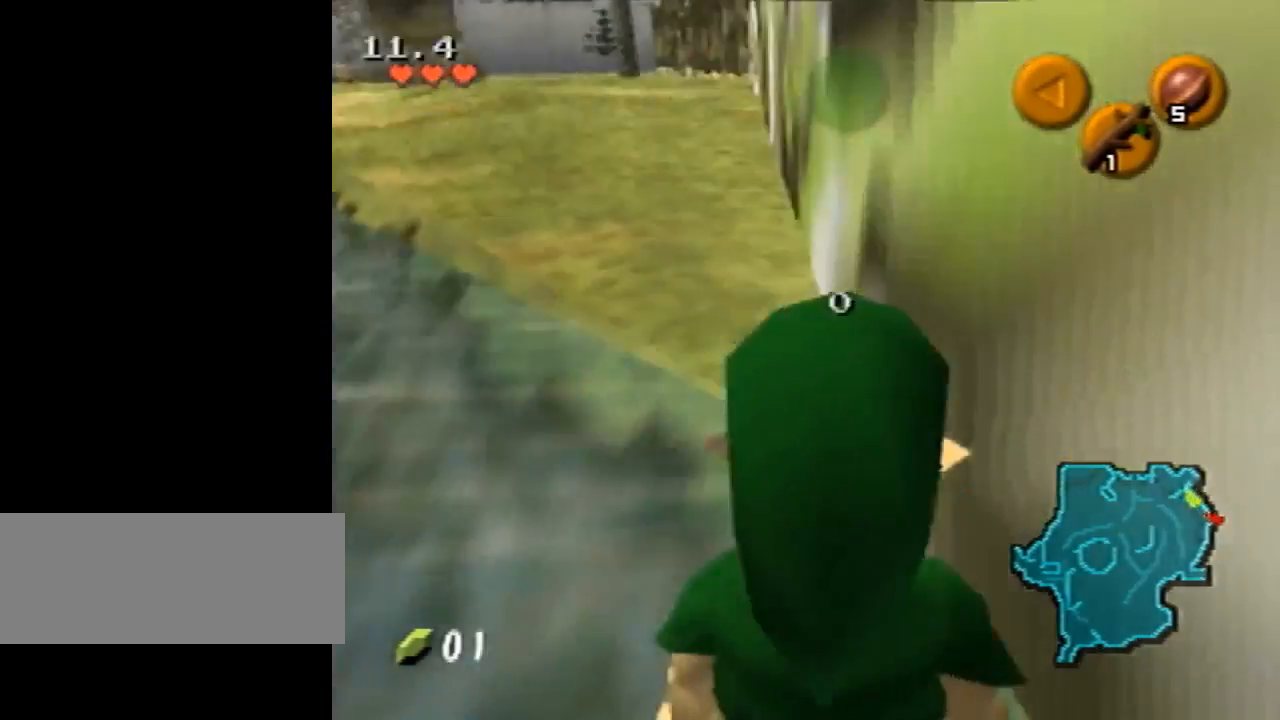
{"buttons": [], "left_stick": "down-right", "events": [[100, "left_stick", "down"], [467, "left_stick", "down-right"]]}
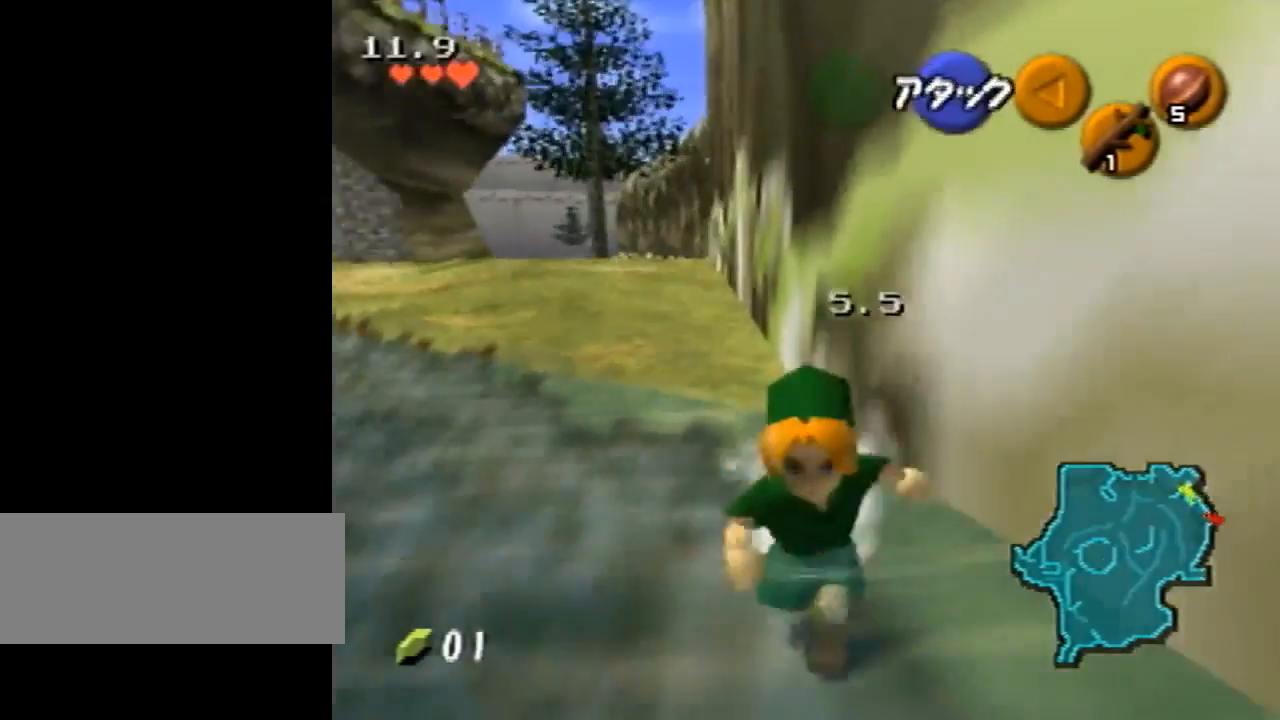
{"buttons": [], "left_stick": "up-left", "events": [[133, "left_stick", "center"], [367, "left_stick", "up"], [433, "left_stick", "up-left"]]}
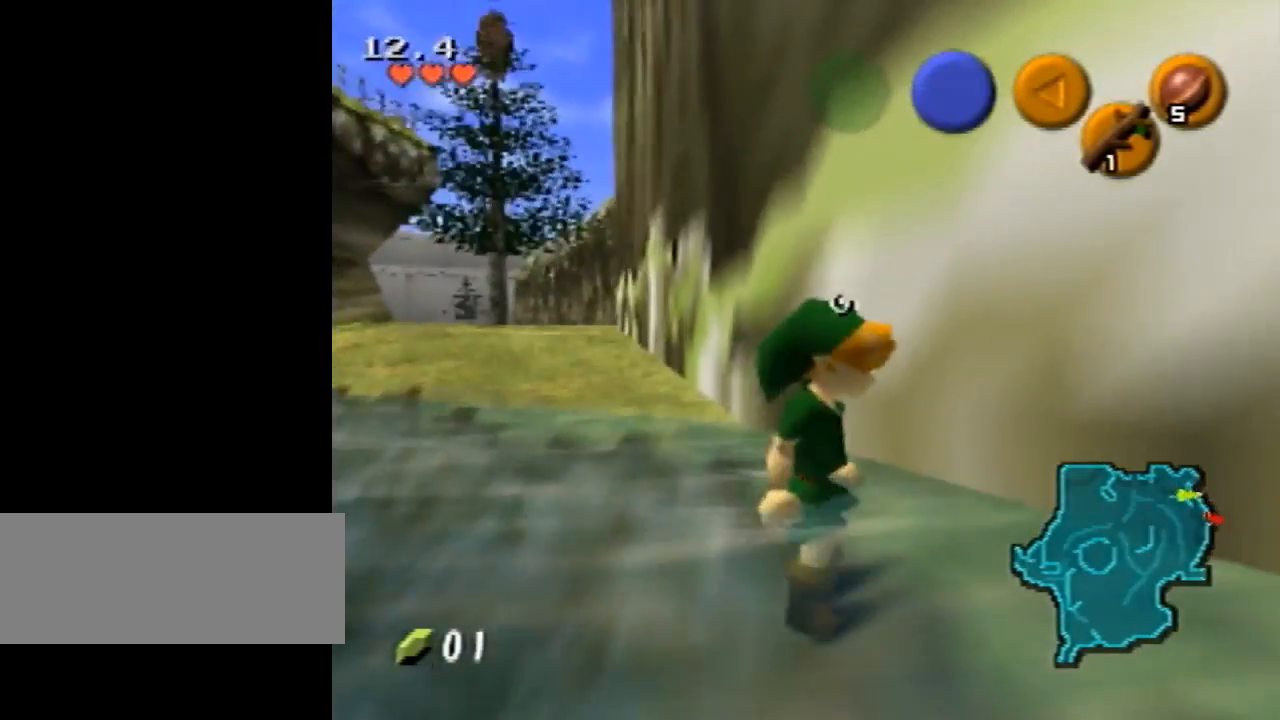
{"buttons": ["DPAD_LEFT"], "left_stick": "center", "events": [[33, "Z", "down"], [33, "left_stick", "center"], [167, "Z", "up"], [400, "DPAD_LEFT", "down"]]}
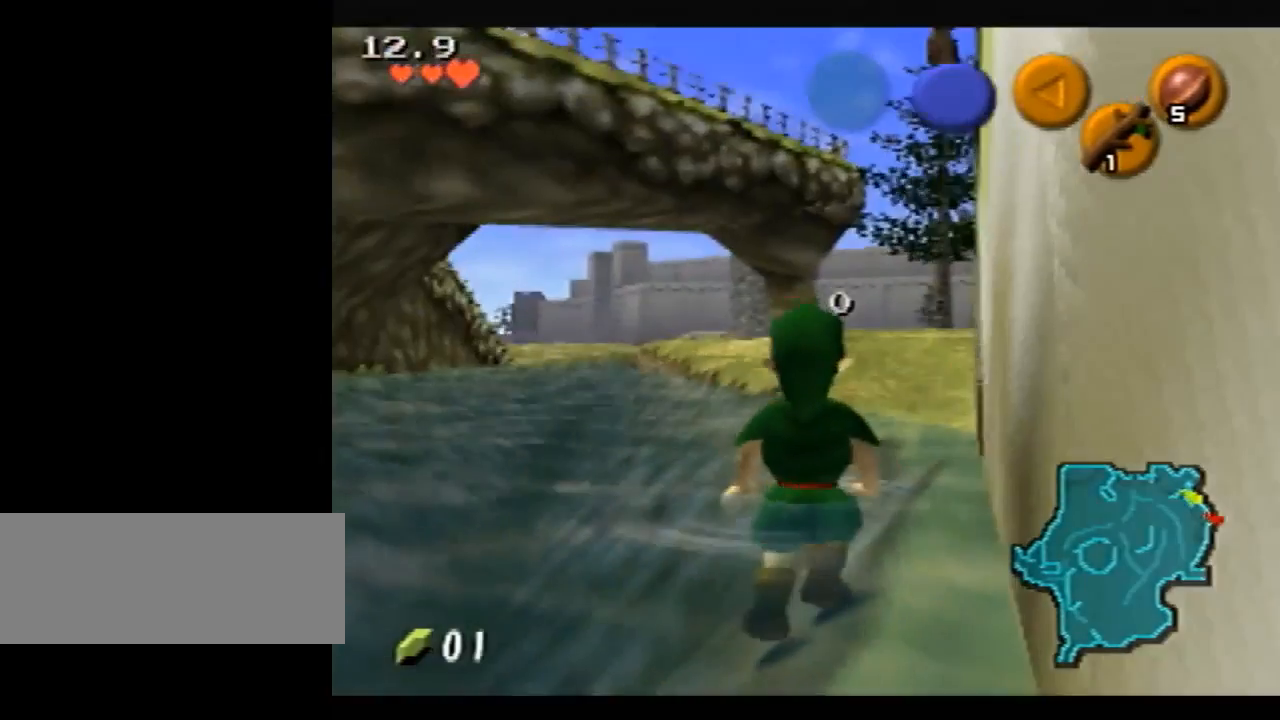
{"buttons": ["Z"], "left_stick": "center", "events": [[67, "DPAD_LEFT", "up"], [233, "left_stick", "up-right"], [433, "left_stick", "center"], [500, "Z", "down"]]}
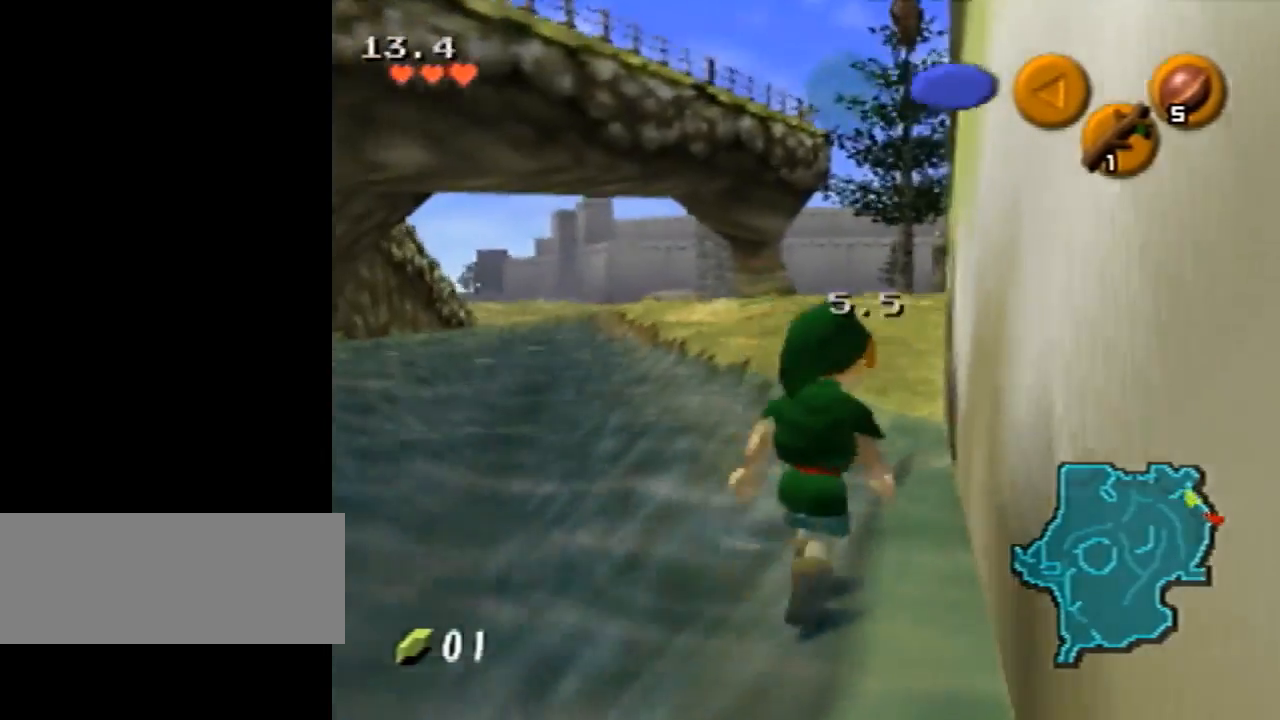
{"buttons": [], "left_stick": "up", "events": [[133, "left_stick", "left"], [200, "A", "down"], [267, "A", "up"], [267, "left_stick", "center"], [333, "Z", "up"], [433, "left_stick", "up"]]}
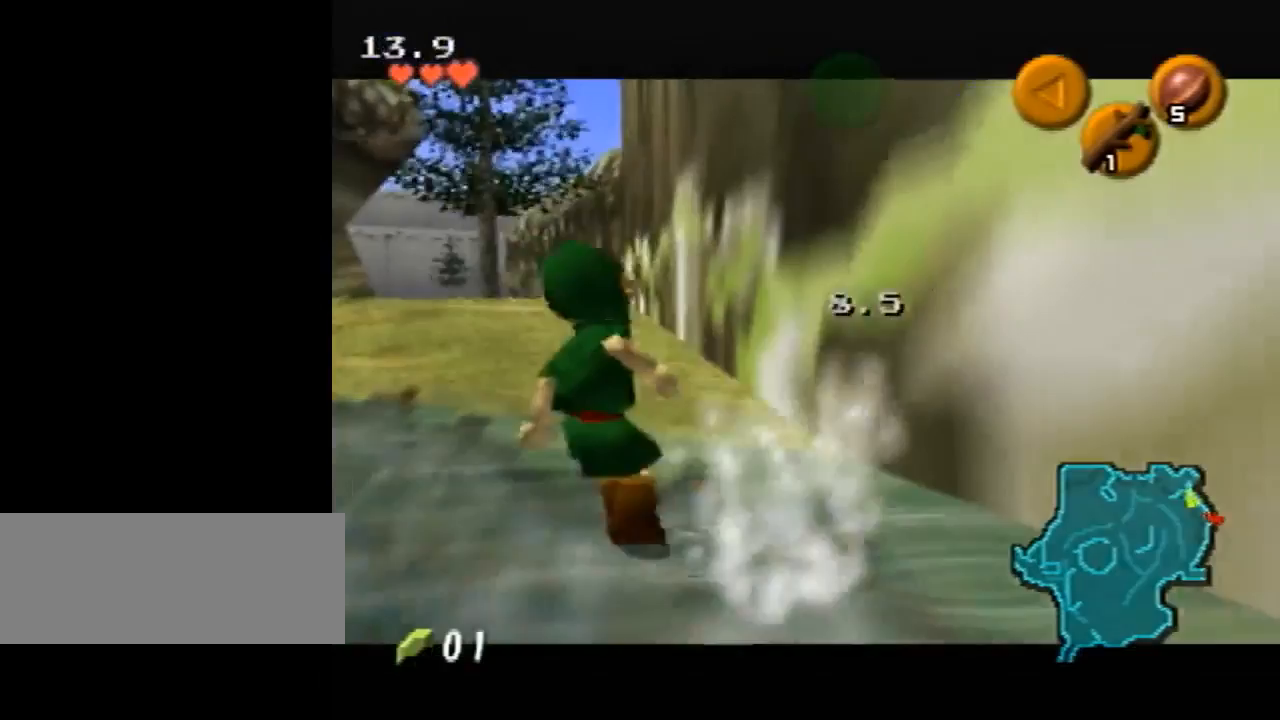
{"buttons": [], "left_stick": "up", "events": []}
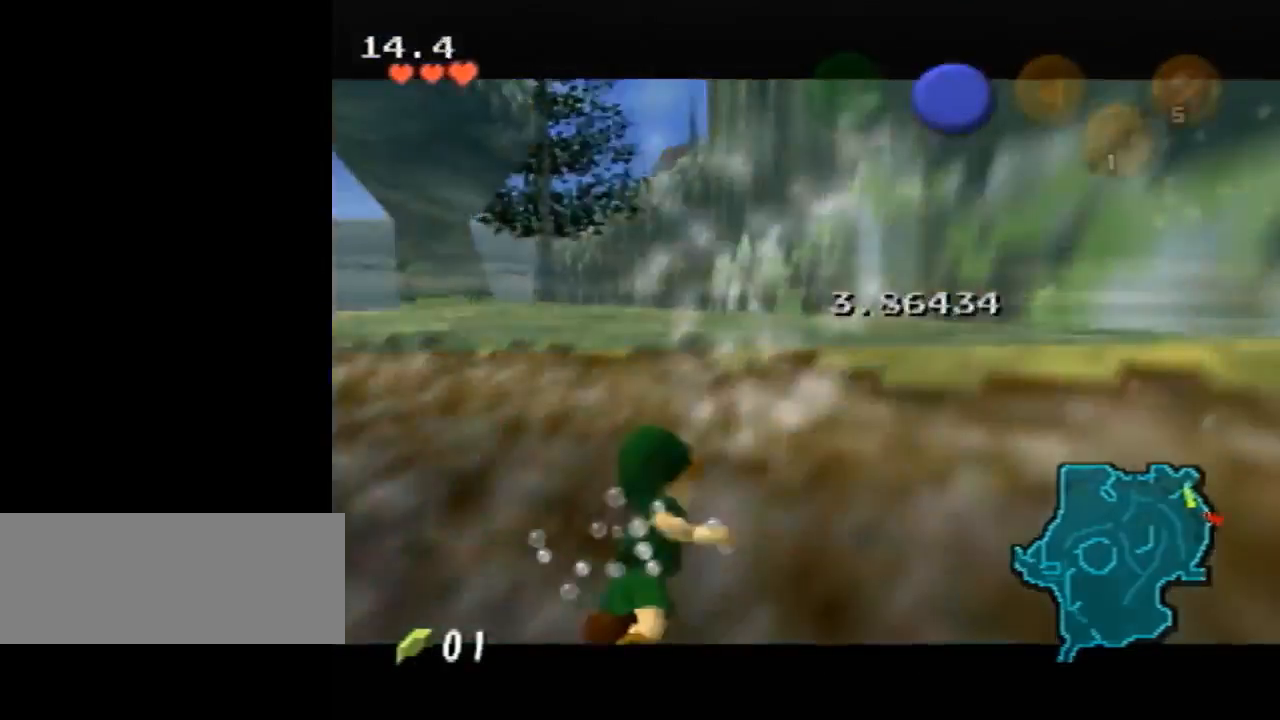
{"buttons": [], "left_stick": "center", "events": [[233, "left_stick", "center"]]}
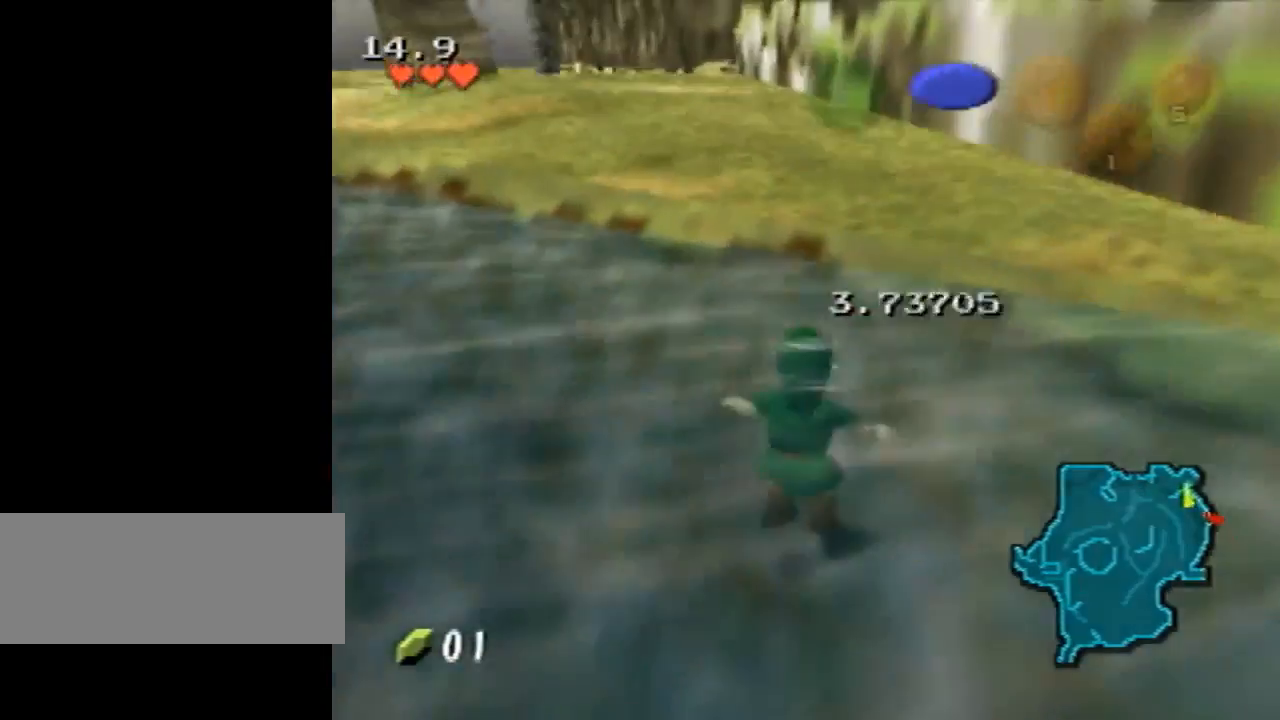
{"buttons": ["Z"], "left_stick": "center", "events": [[133, "Z", "down"]]}
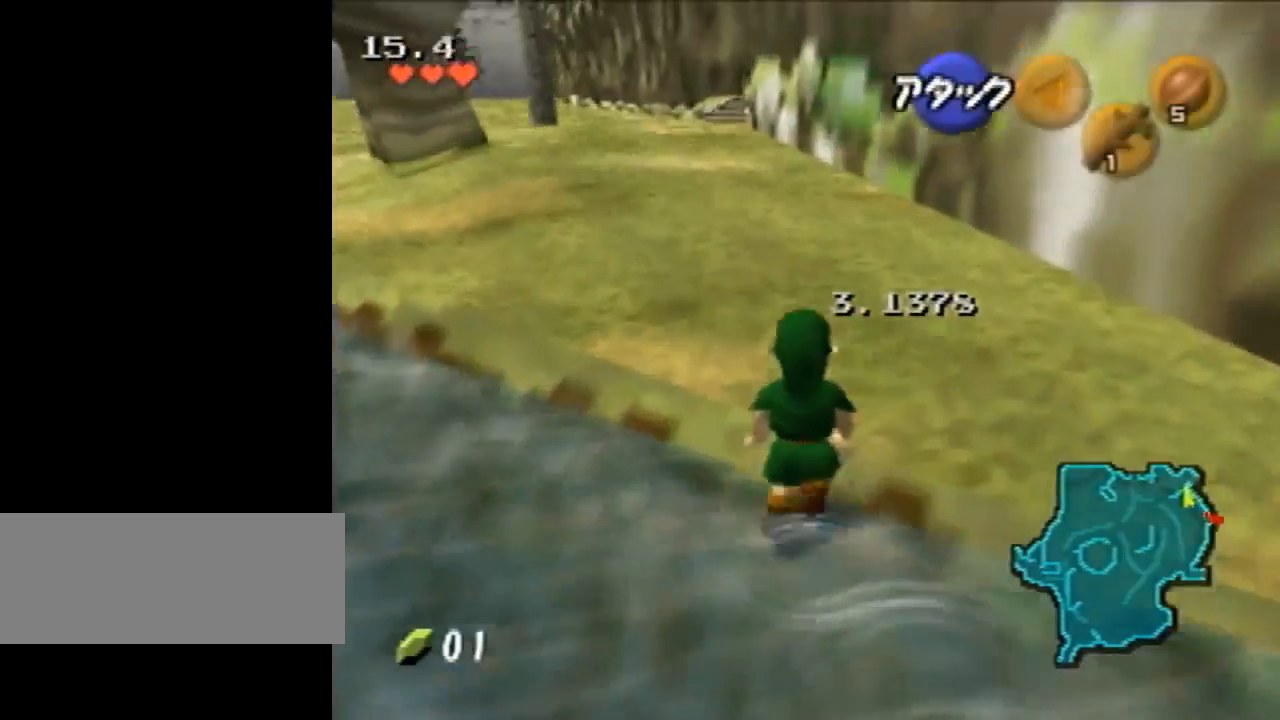
{"buttons": [], "left_stick": "center", "events": [[267, "Z", "up"]]}
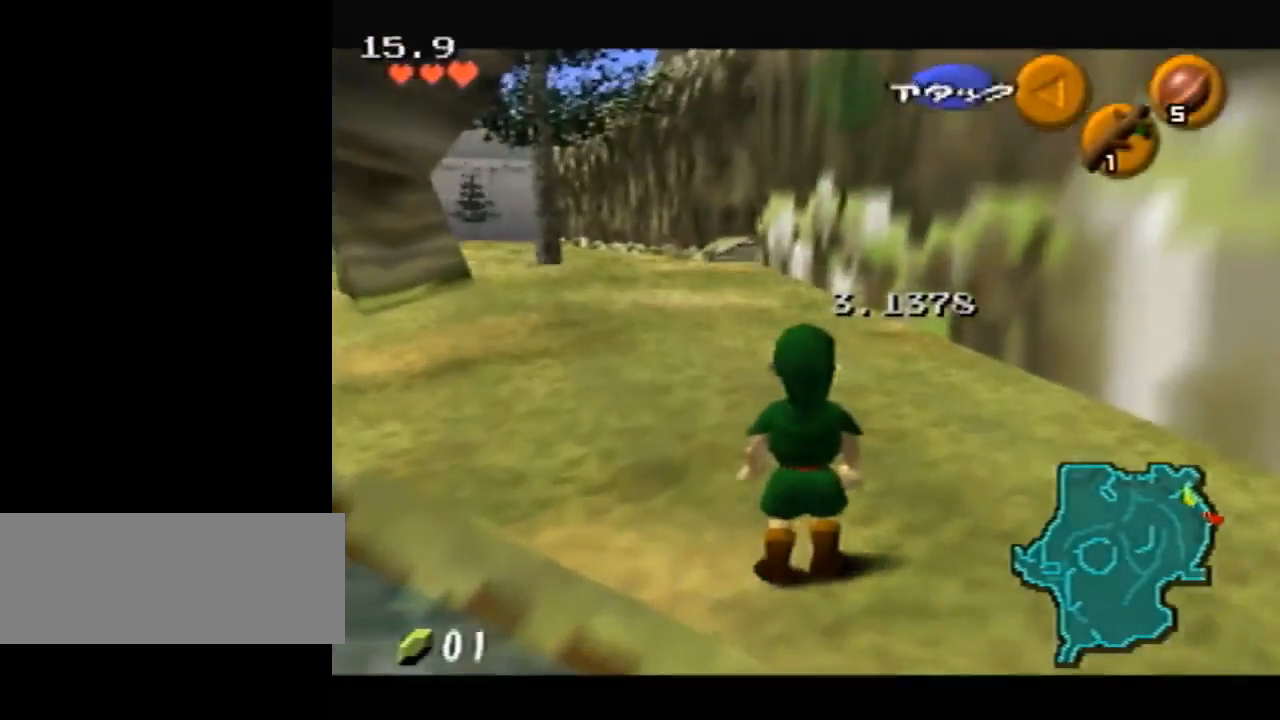
{"buttons": [], "left_stick": "center", "events": []}
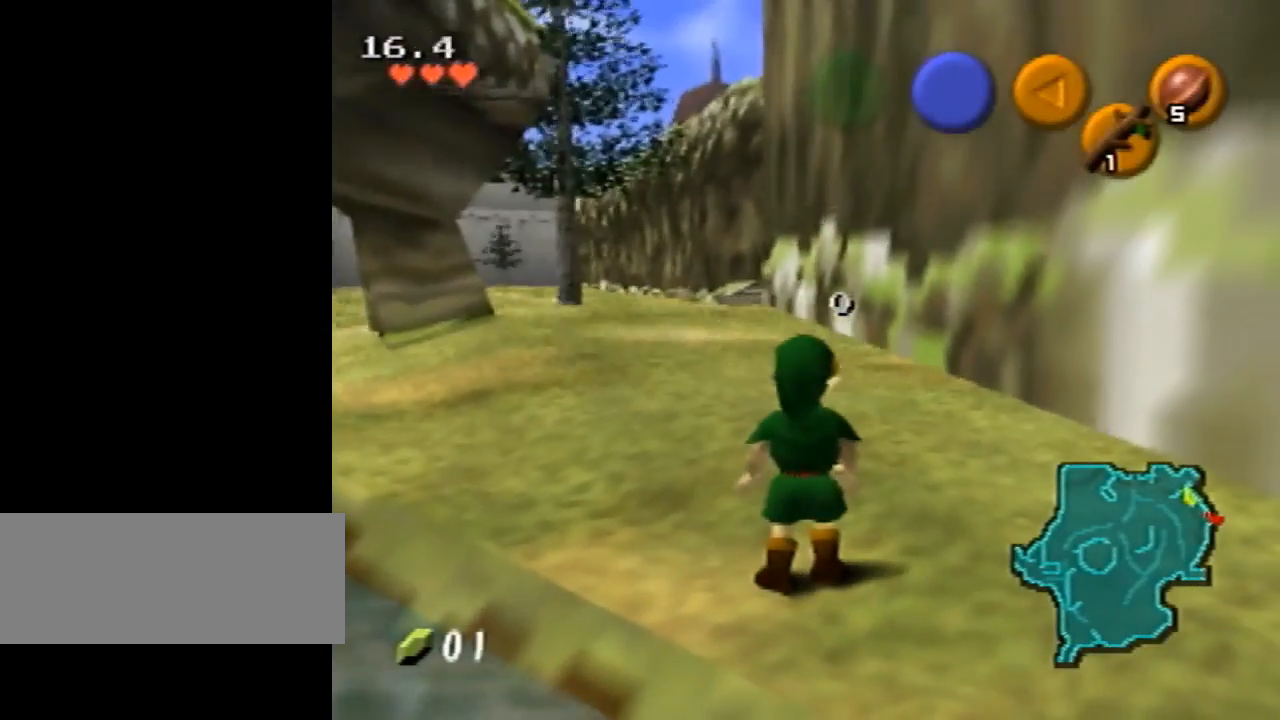
{"buttons": [], "left_stick": "center", "events": []}